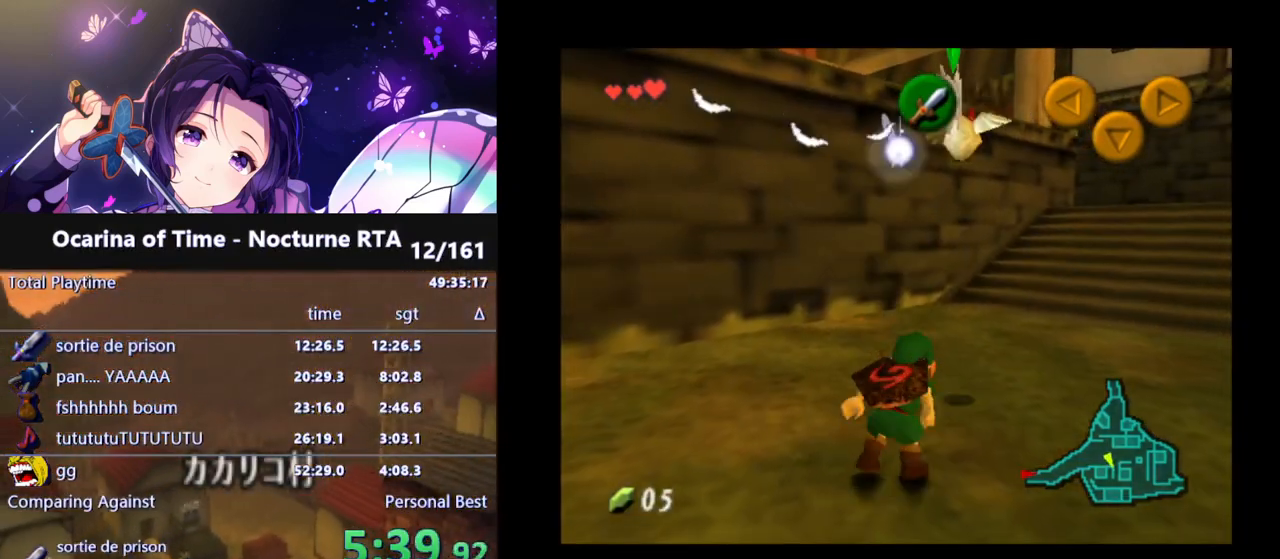
Gameplay with a controller (Nintendo layout); each line is a JSON object with the inputs held at the frame after it. "events" lists button and stick changes between this image and that frame as [ms after this image, input, new state], when the widget could be followed in between. Not read: L3 R3.
{"buttons": ["L1"], "left_stick": "left", "right_stick": "center", "events": [[250, "A", "down"], [367, "A", "up"], [433, "L1", "down"], [433, "left_stick", "left"]]}
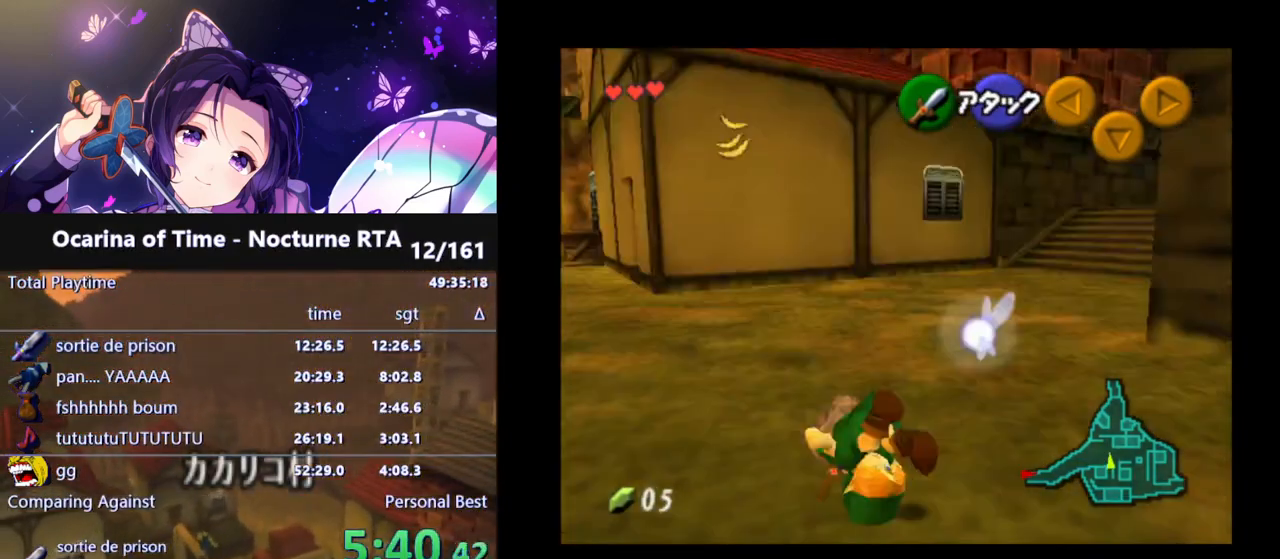
{"buttons": [], "left_stick": "up", "right_stick": "center", "events": [[17, "left_stick", "up-left"], [83, "L1", "up"], [100, "left_stick", "up"]]}
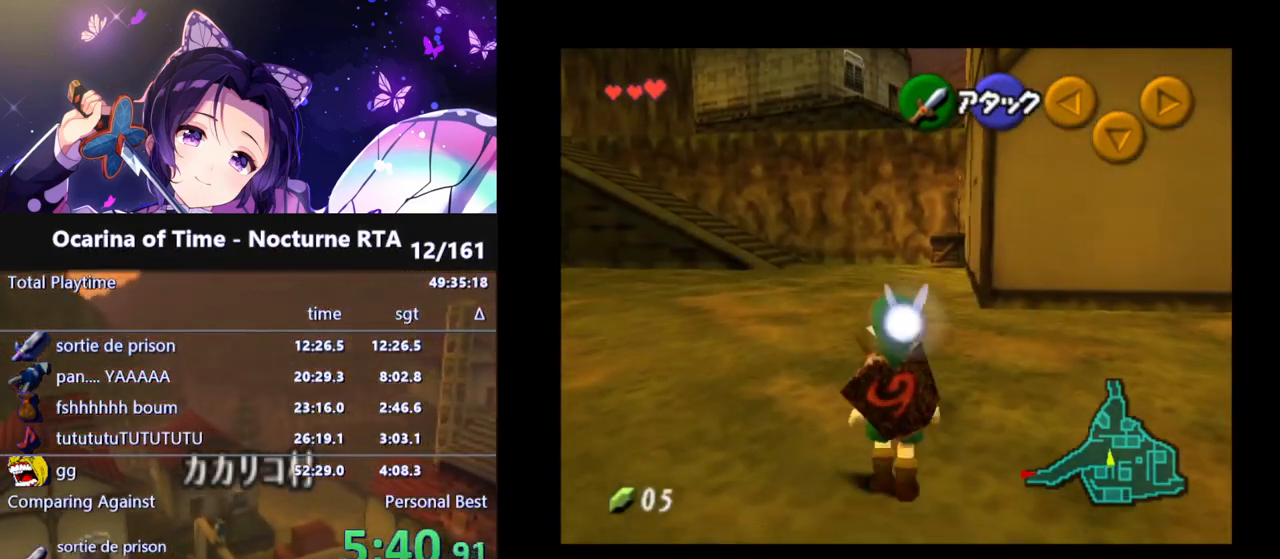
{"buttons": [], "left_stick": "up", "right_stick": "center", "events": [[67, "left_stick", "up-right"], [183, "left_stick", "up"], [367, "A", "down"], [483, "A", "up"]]}
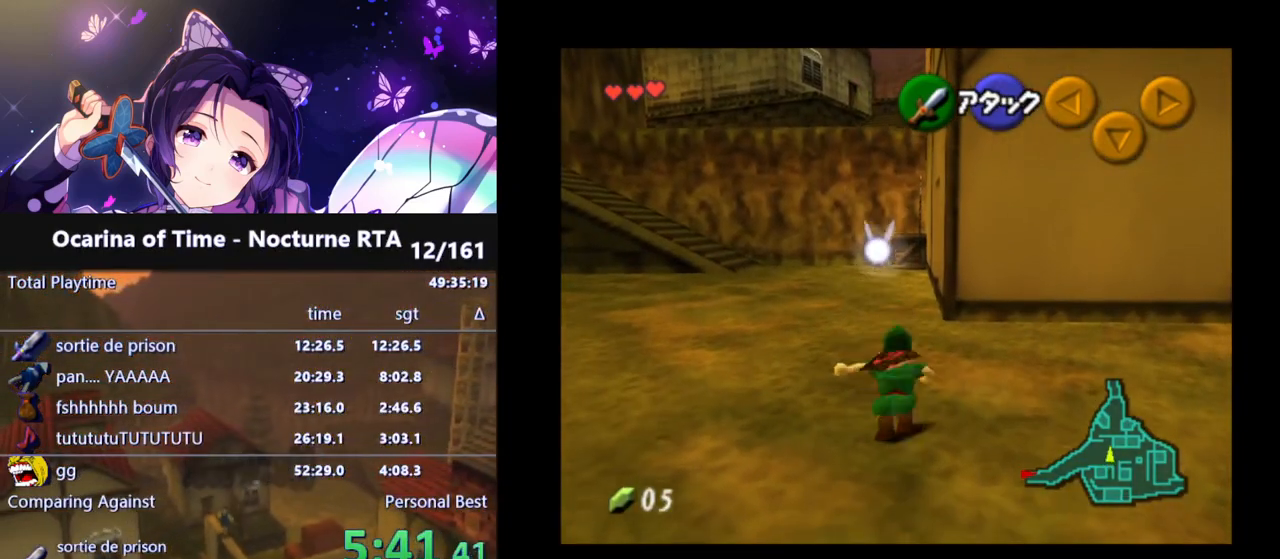
{"buttons": [], "left_stick": "up", "right_stick": "center", "events": []}
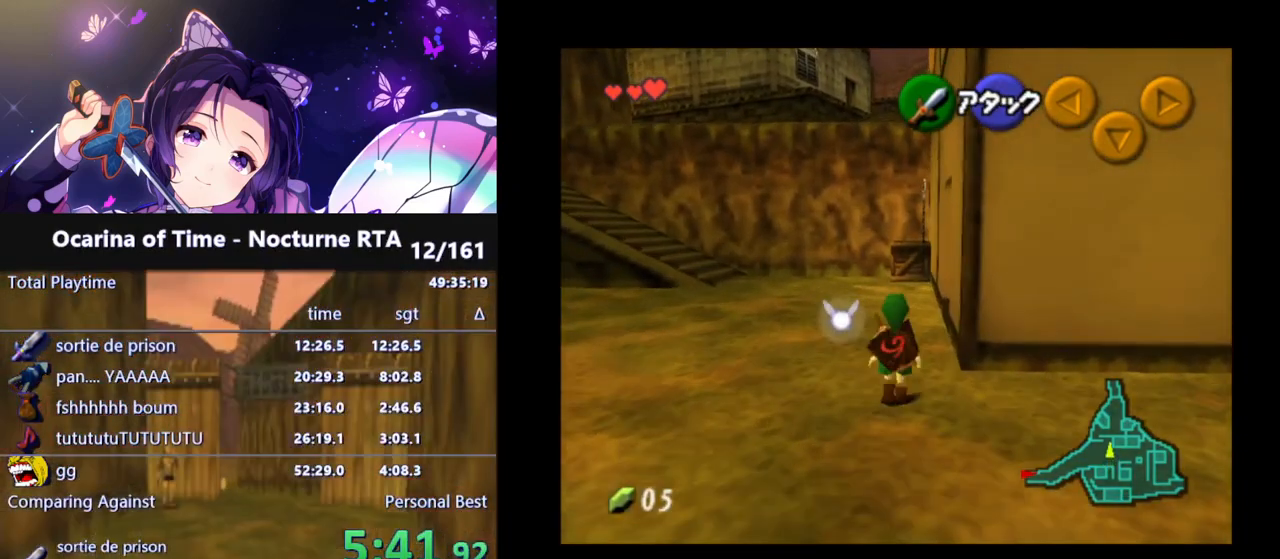
{"buttons": [], "left_stick": "up", "right_stick": "center", "events": [[100, "A", "down"], [250, "A", "up"]]}
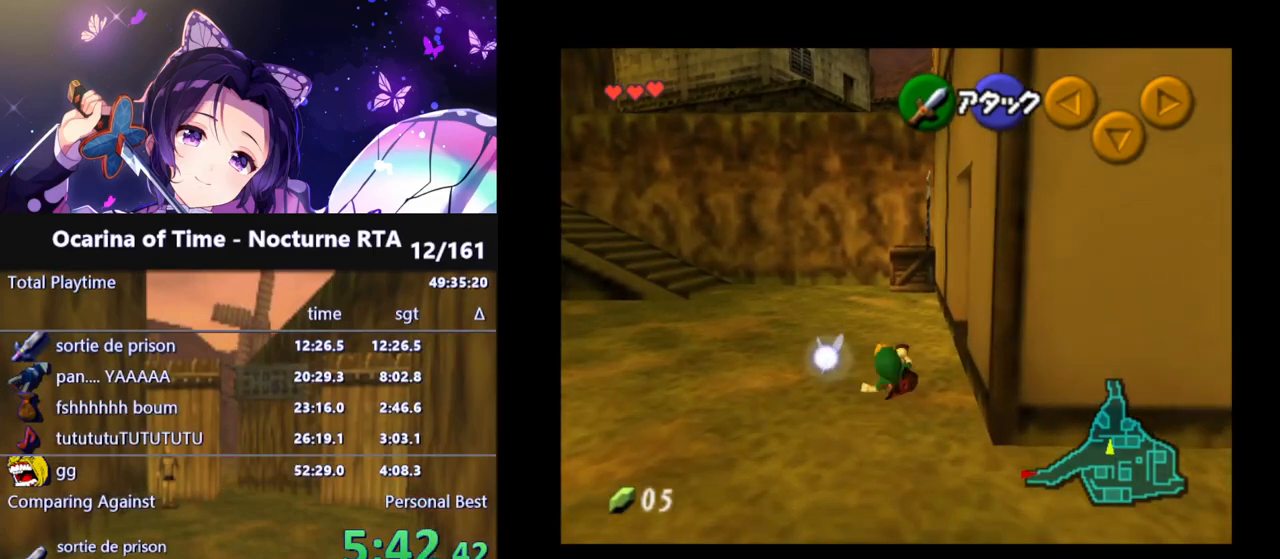
{"buttons": [], "left_stick": "up", "right_stick": "center", "events": []}
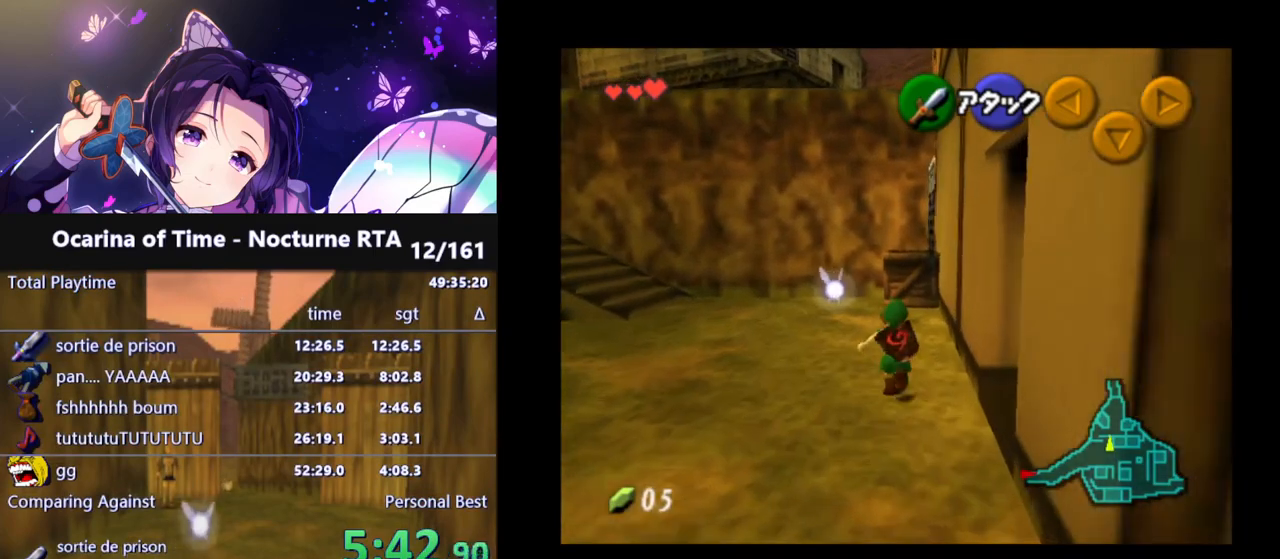
{"buttons": [], "left_stick": "up", "right_stick": "center", "events": [[183, "left_stick", "up-right"], [417, "left_stick", "up"]]}
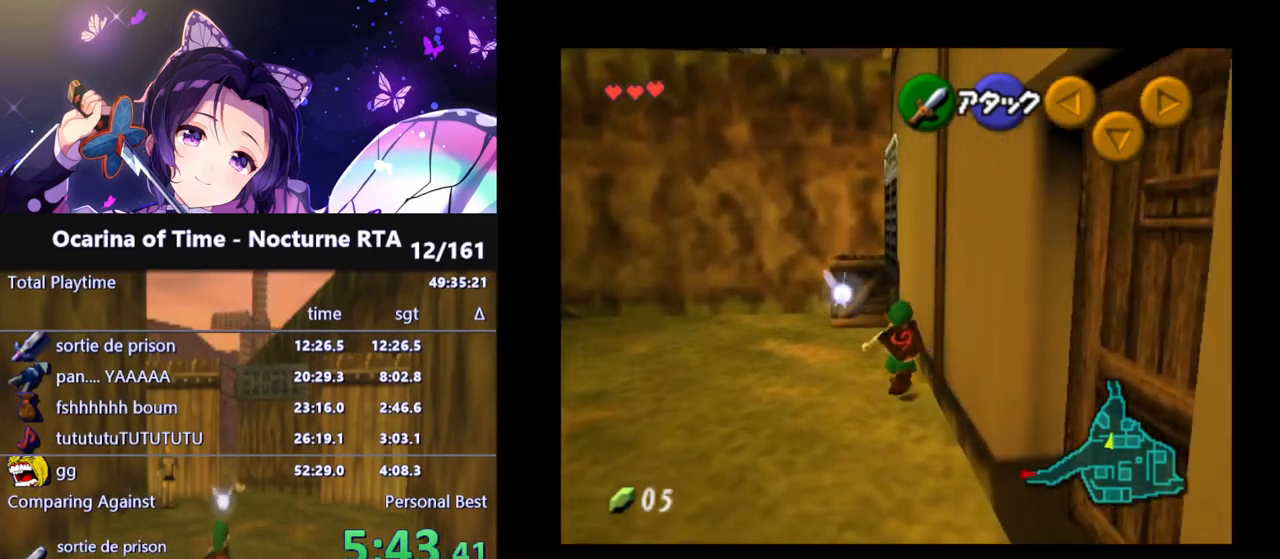
{"buttons": [], "left_stick": "up", "right_stick": "center", "events": [[83, "A", "down"], [200, "A", "up"]]}
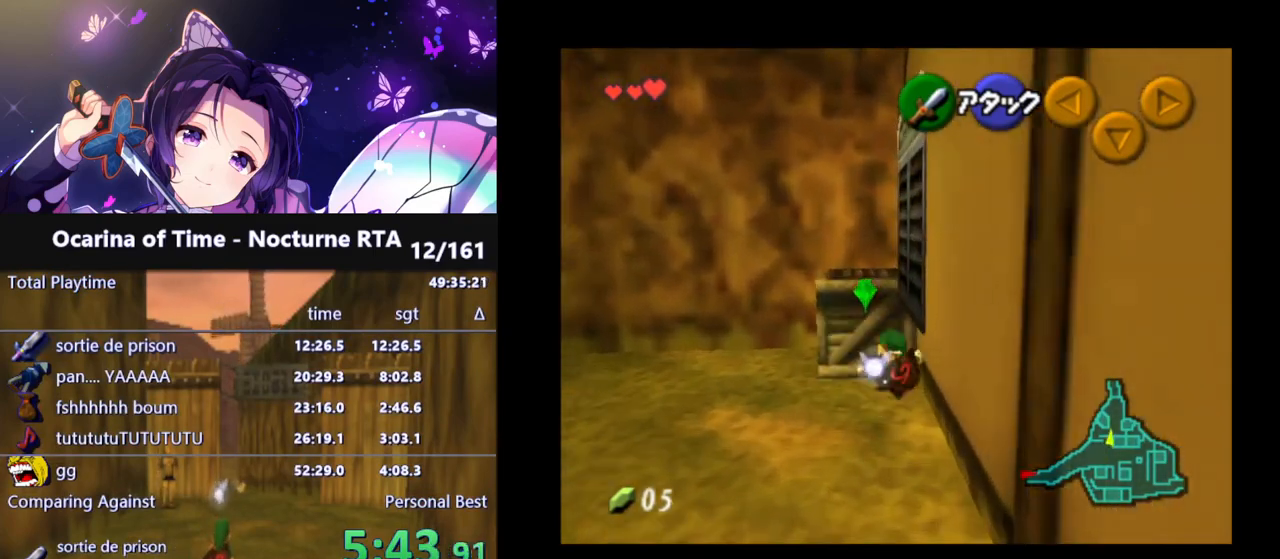
{"buttons": [], "left_stick": "up", "right_stick": "center", "events": []}
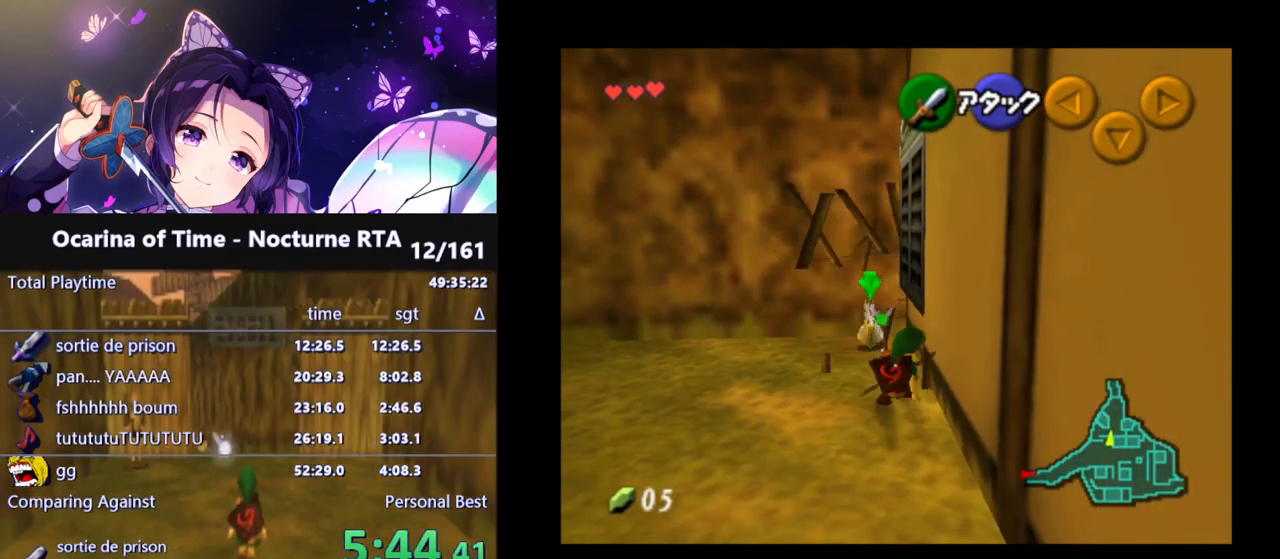
{"buttons": [], "left_stick": "up", "right_stick": "center", "events": []}
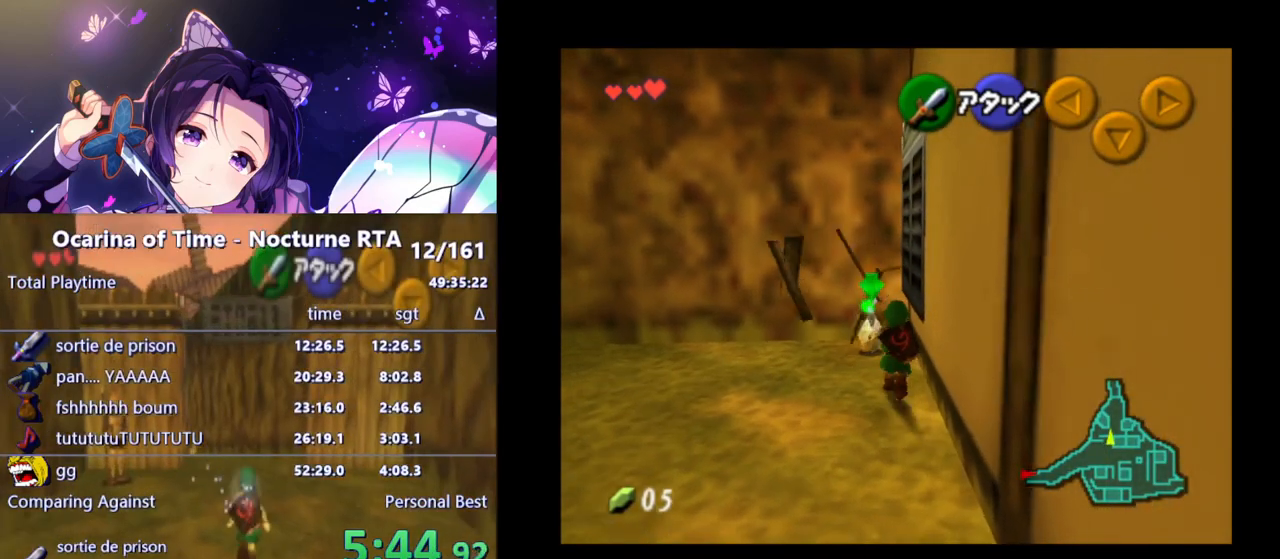
{"buttons": [], "left_stick": "up-left", "right_stick": "center", "events": [[233, "left_stick", "up-left"]]}
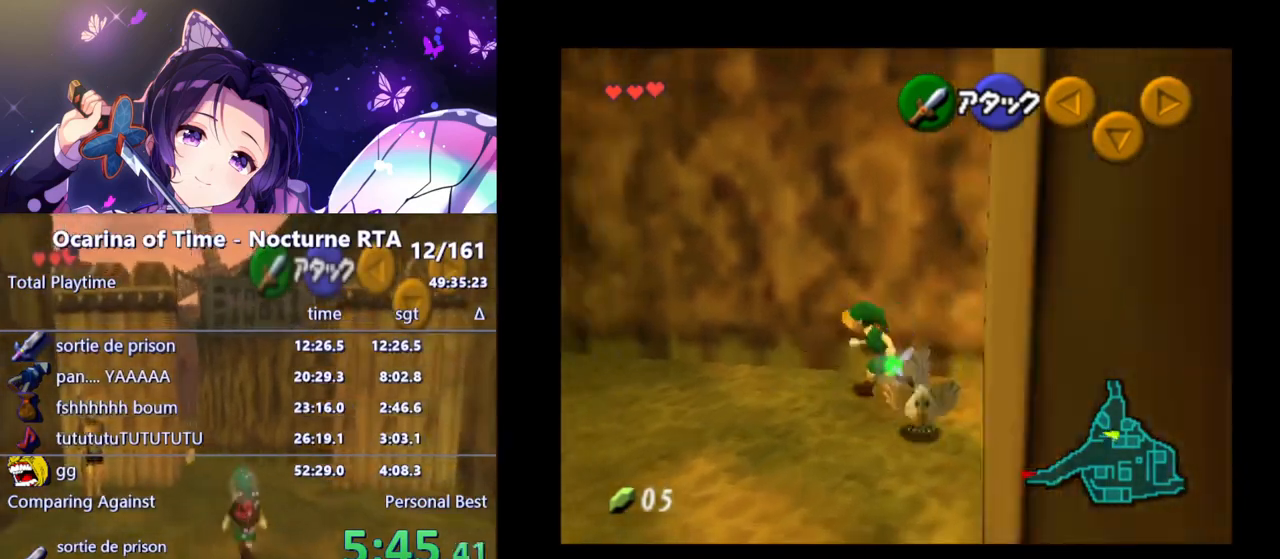
{"buttons": [], "left_stick": "up-left", "right_stick": "center", "events": [[250, "A", "down"], [383, "A", "up"]]}
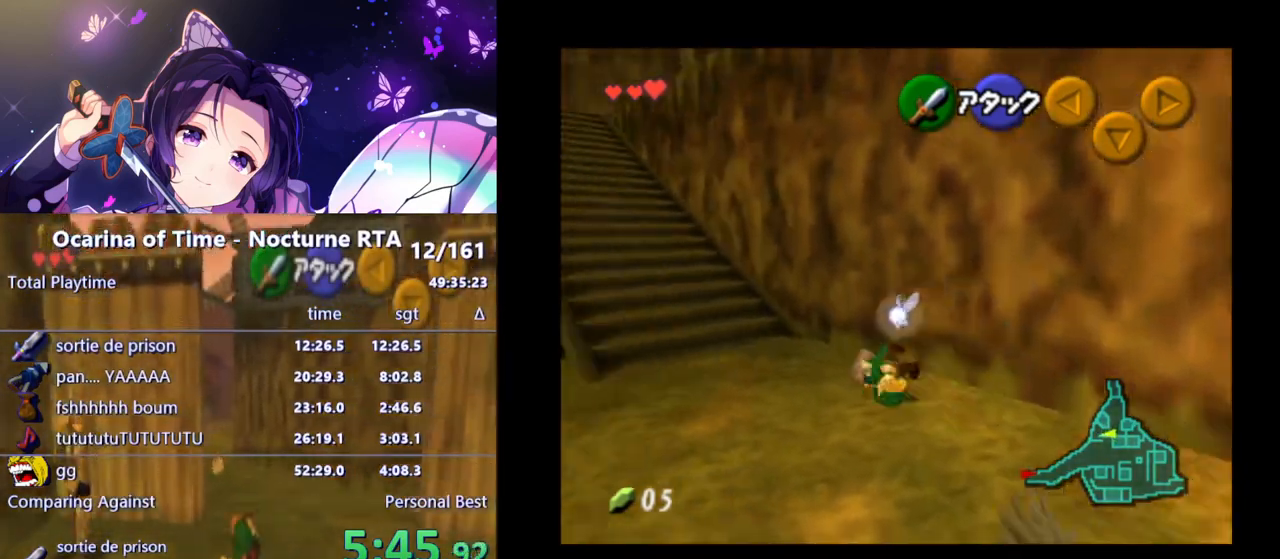
{"buttons": [], "left_stick": "up-left", "right_stick": "center", "events": []}
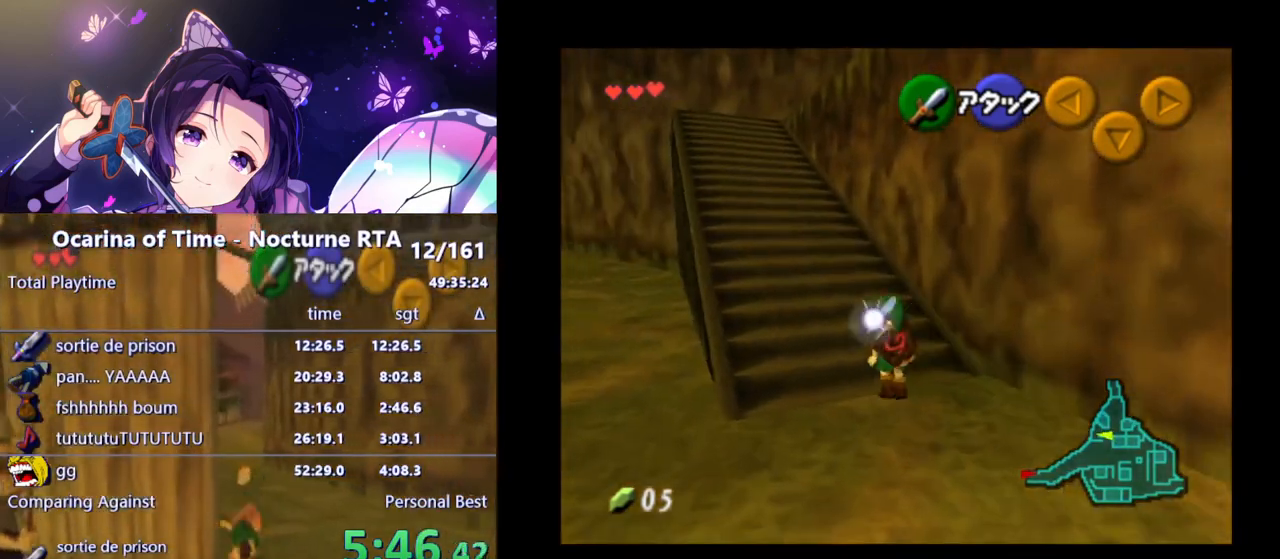
{"buttons": [], "left_stick": "up", "right_stick": "center", "events": [[33, "A", "down"], [100, "left_stick", "up"], [183, "A", "up"]]}
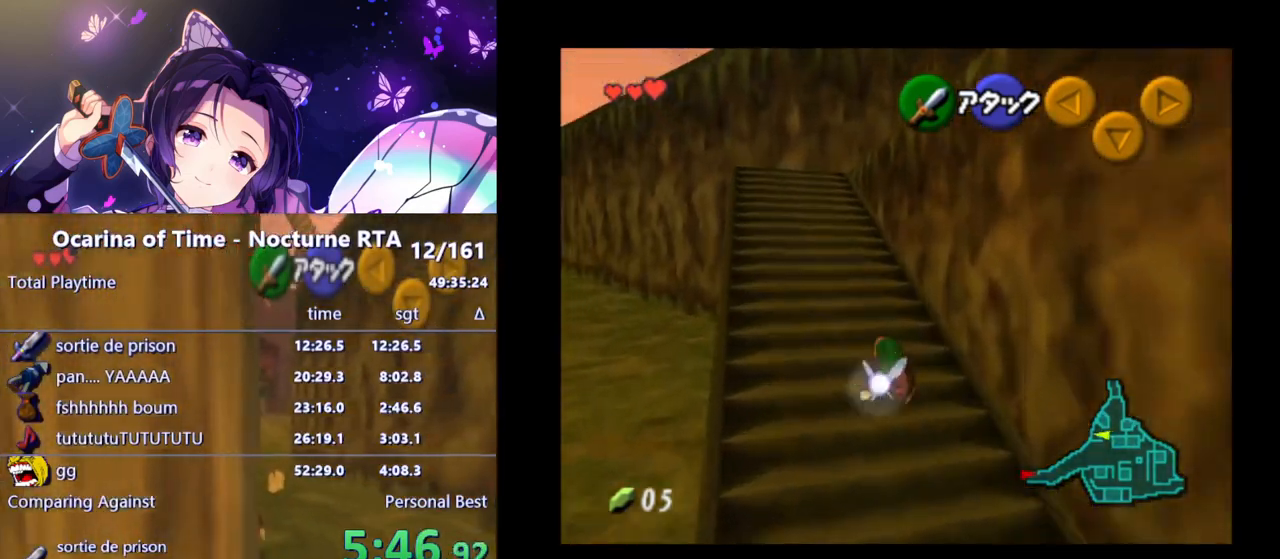
{"buttons": [], "left_stick": "up", "right_stick": "center", "events": [[283, "A", "down"], [433, "A", "up"]]}
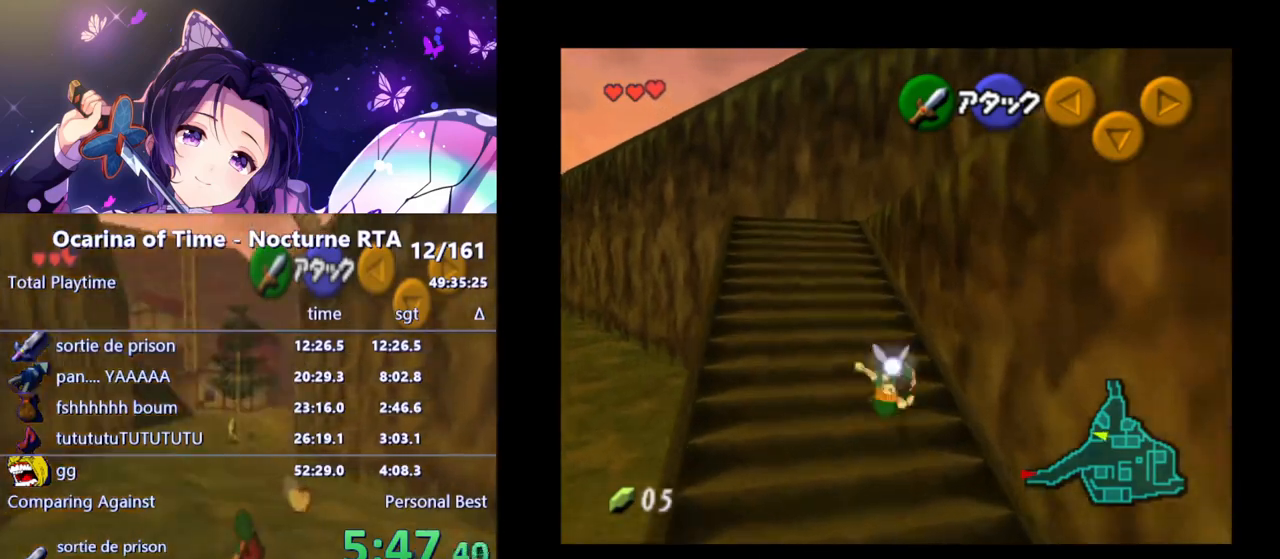
{"buttons": ["A"], "left_stick": "up", "right_stick": "center", "events": [[483, "A", "down"]]}
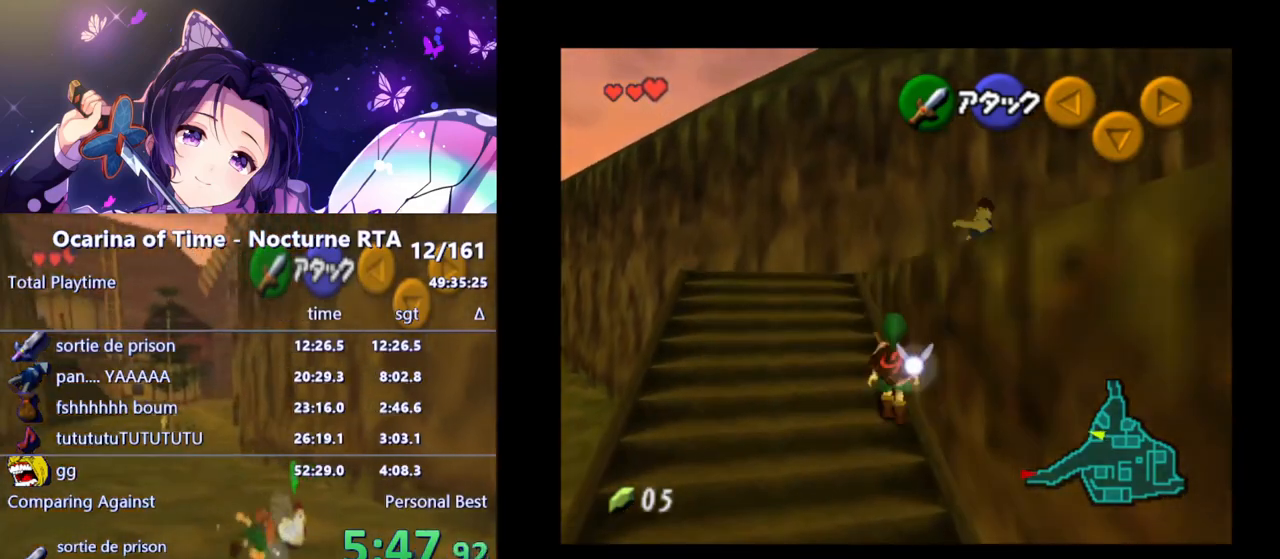
{"buttons": [], "left_stick": "up-right", "right_stick": "center", "events": [[133, "A", "up"], [500, "left_stick", "up-right"]]}
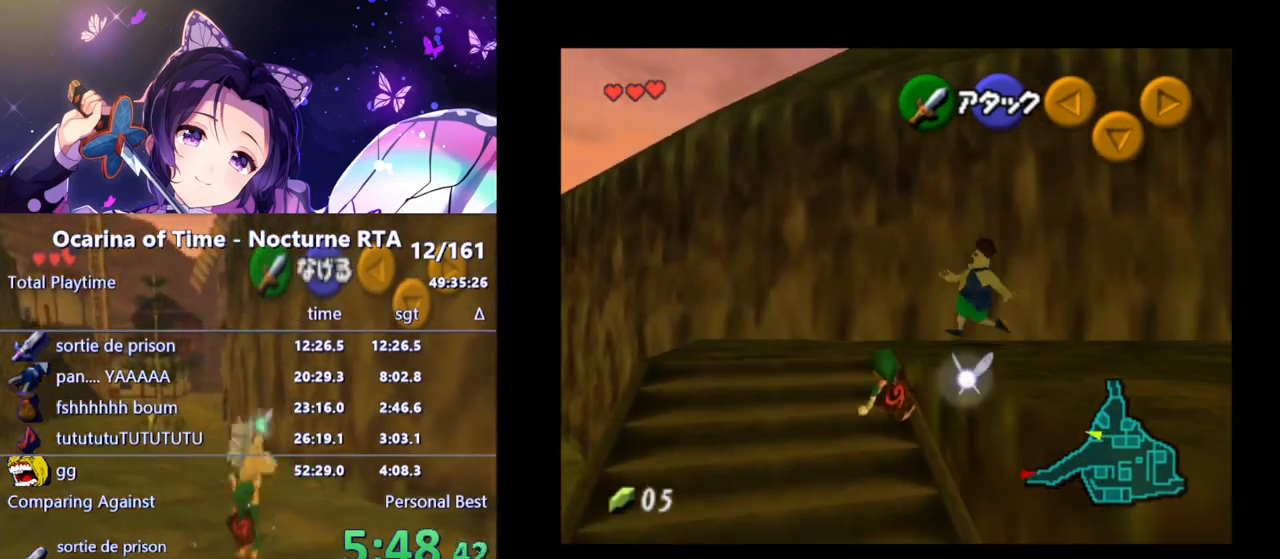
{"buttons": [], "left_stick": "right", "right_stick": "center", "events": [[167, "left_stick", "right"]]}
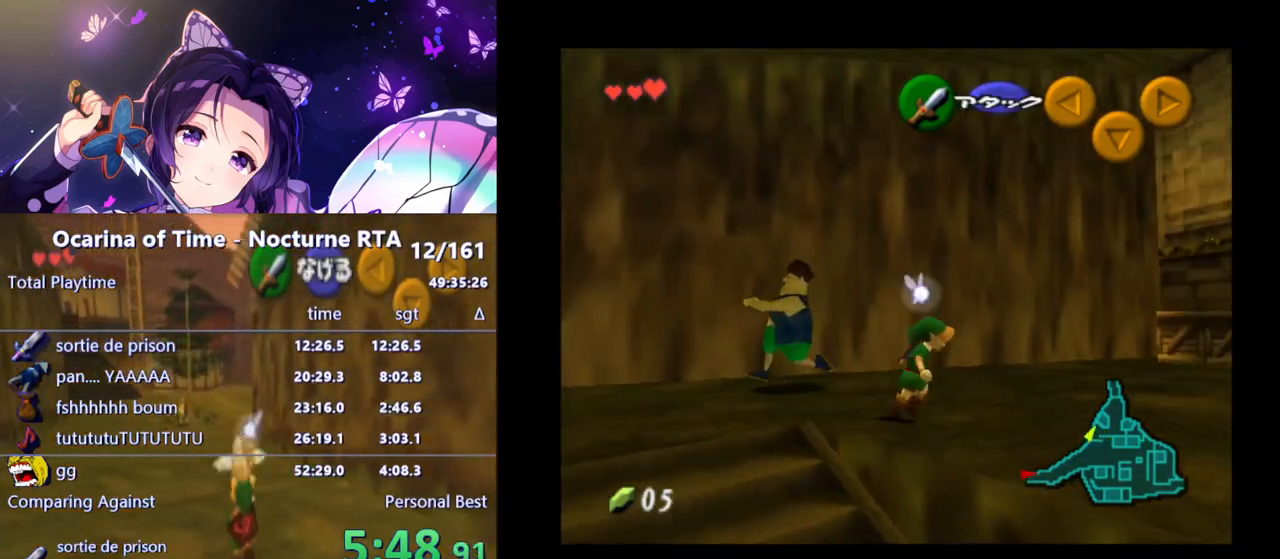
{"buttons": [], "left_stick": "right", "right_stick": "center", "events": [[217, "A", "down"], [367, "A", "up"]]}
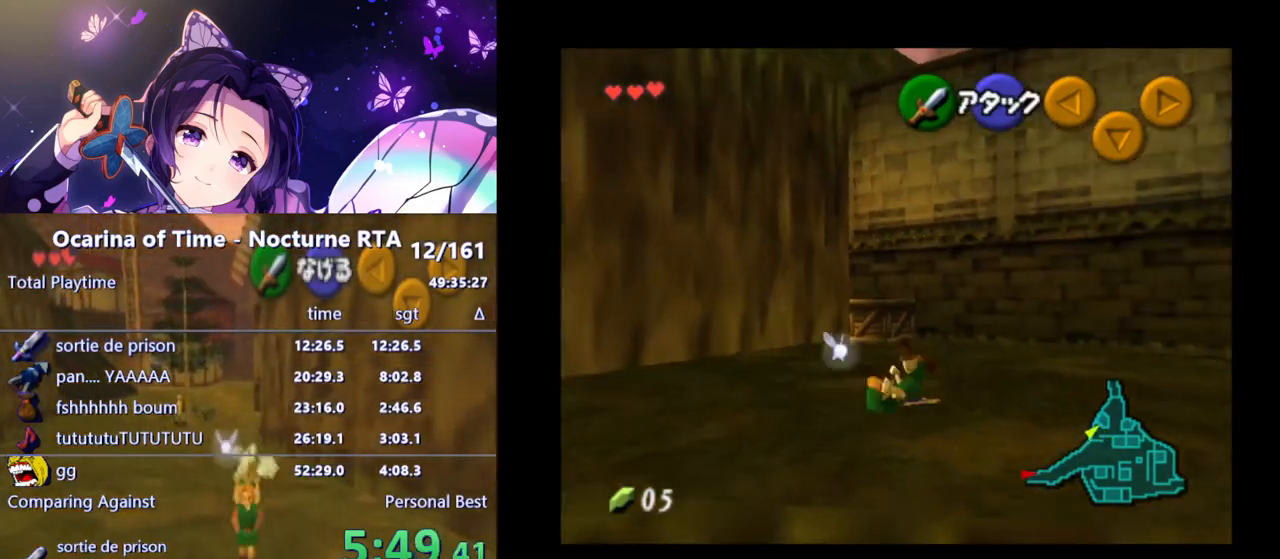
{"buttons": ["A"], "left_stick": "up-right", "right_stick": "center", "events": [[283, "left_stick", "up-right"], [500, "A", "down"]]}
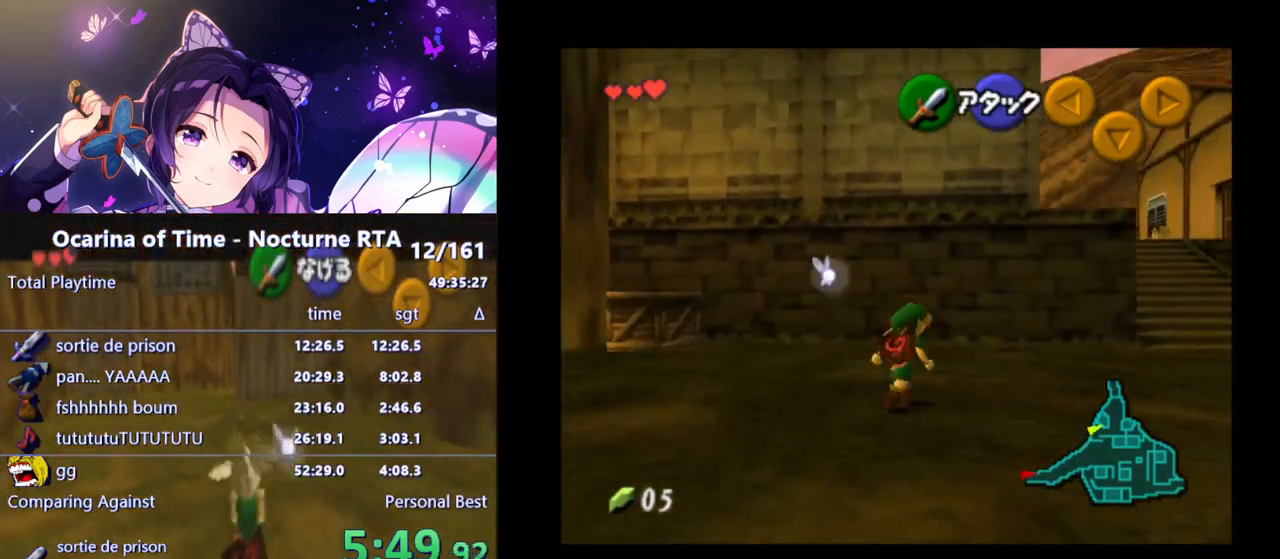
{"buttons": [], "left_stick": "up-right", "right_stick": "center", "events": [[183, "A", "up"]]}
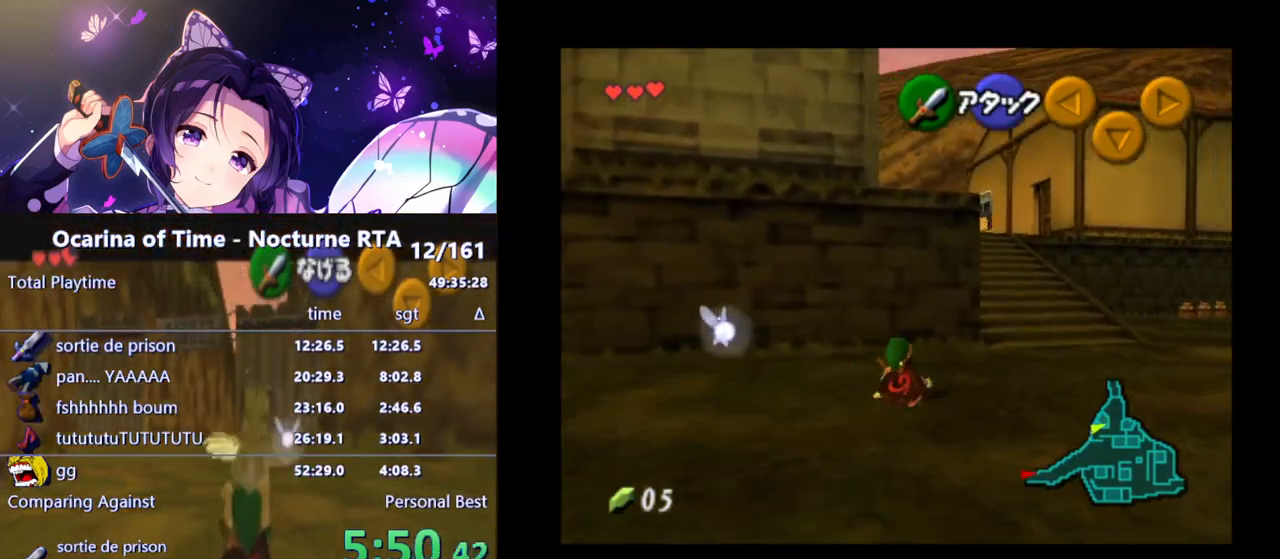
{"buttons": [], "left_stick": "up", "right_stick": "center", "events": [[383, "left_stick", "up"]]}
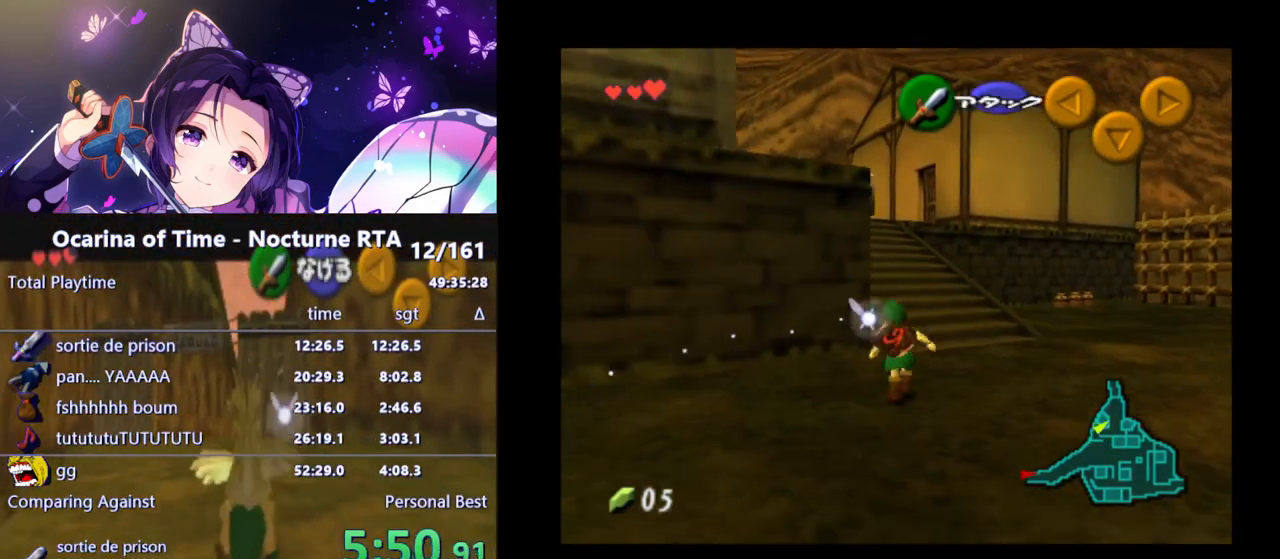
{"buttons": [], "left_stick": "up", "right_stick": "center", "events": [[50, "A", "down"], [167, "A", "up"]]}
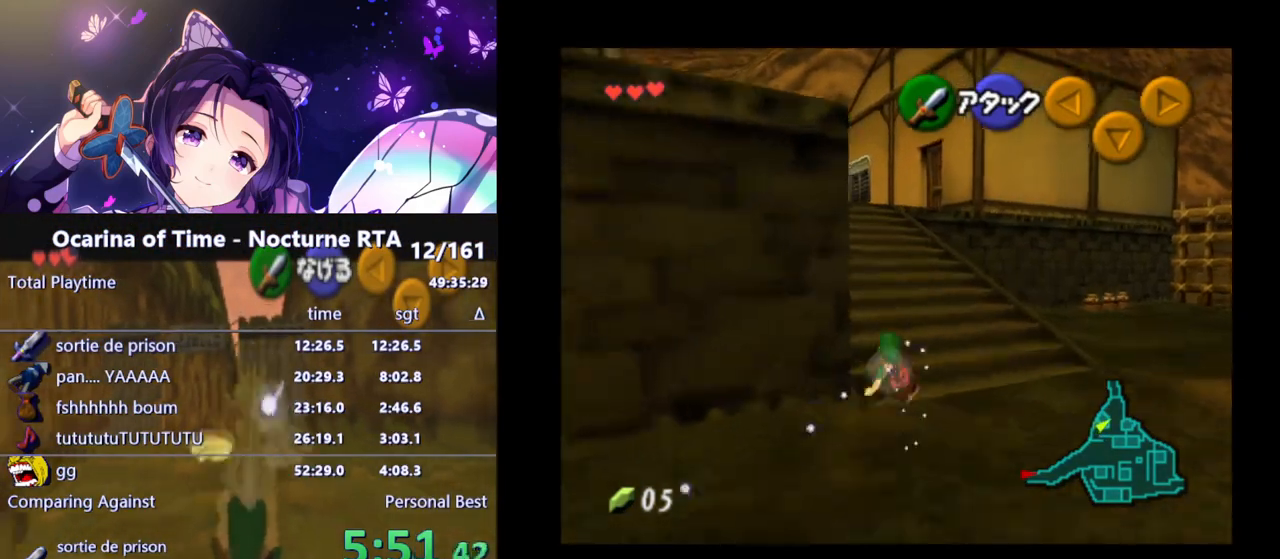
{"buttons": [], "left_stick": "up", "right_stick": "center", "events": [[300, "A", "down"], [450, "A", "up"]]}
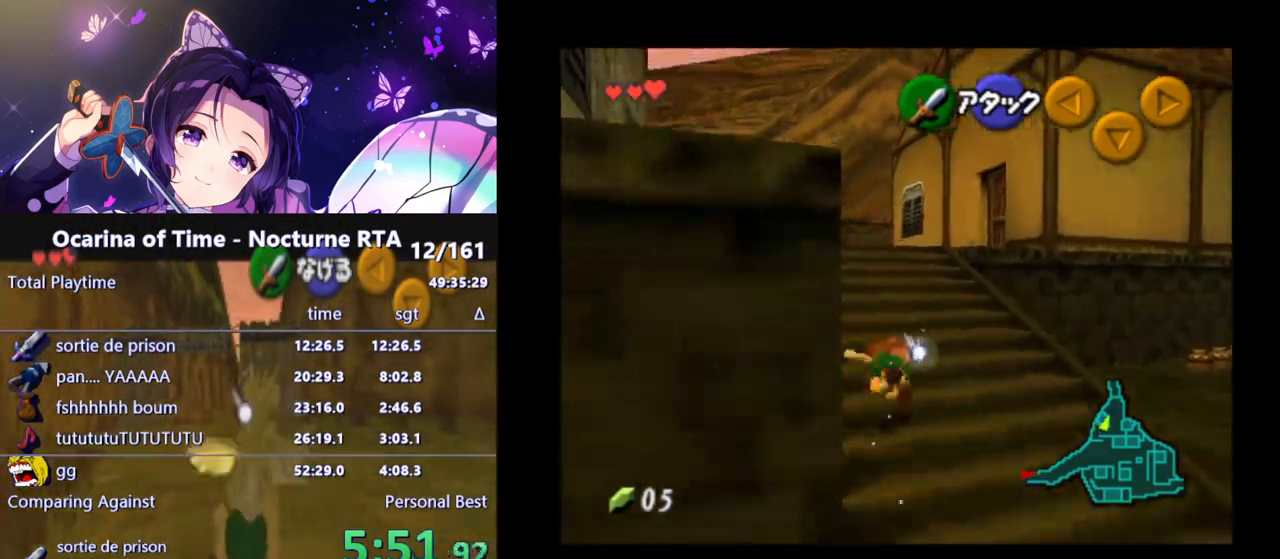
{"buttons": [], "left_stick": "up", "right_stick": "center", "events": []}
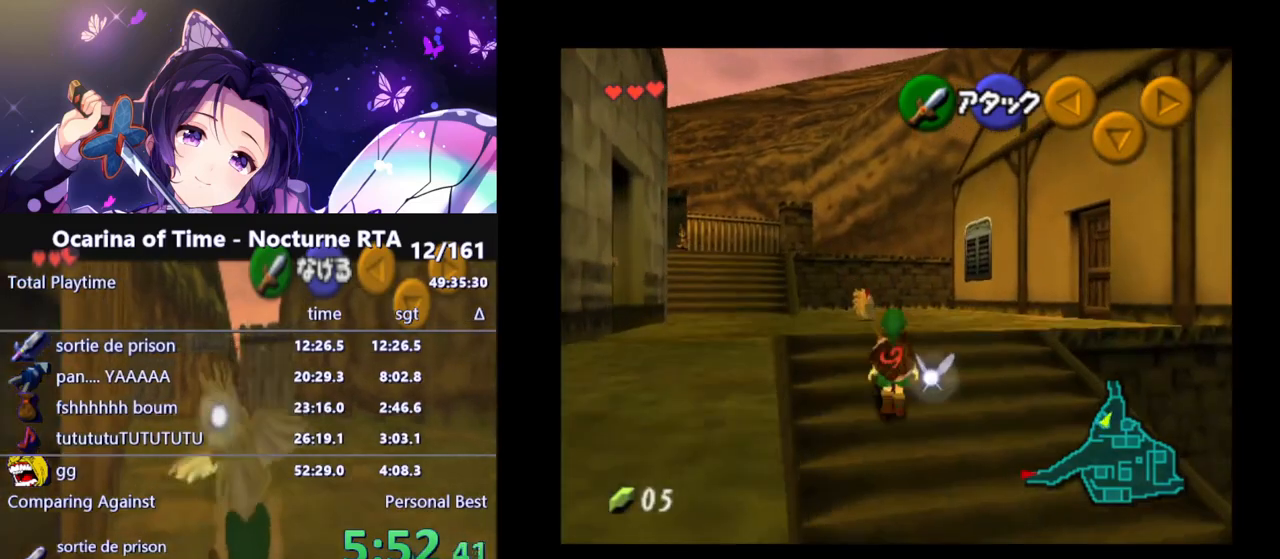
{"buttons": [], "left_stick": "up", "right_stick": "center", "events": [[83, "A", "down"], [233, "A", "up"]]}
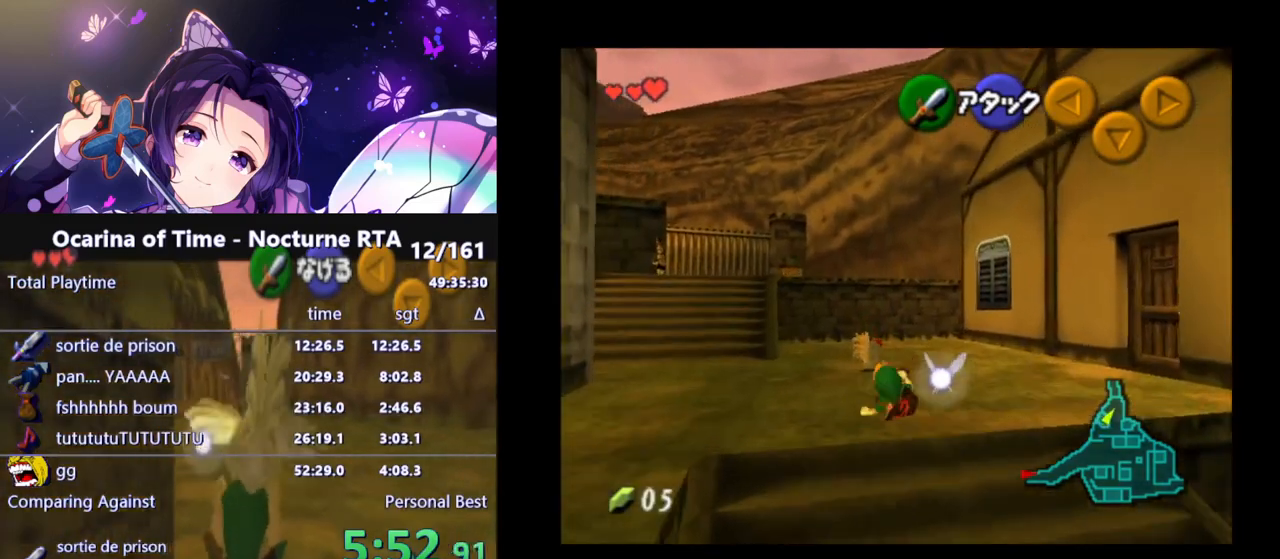
{"buttons": ["A"], "left_stick": "up", "right_stick": "center", "events": [[67, "A", "down"], [183, "A", "up"], [250, "A", "down"], [367, "A", "up"], [433, "A", "down"]]}
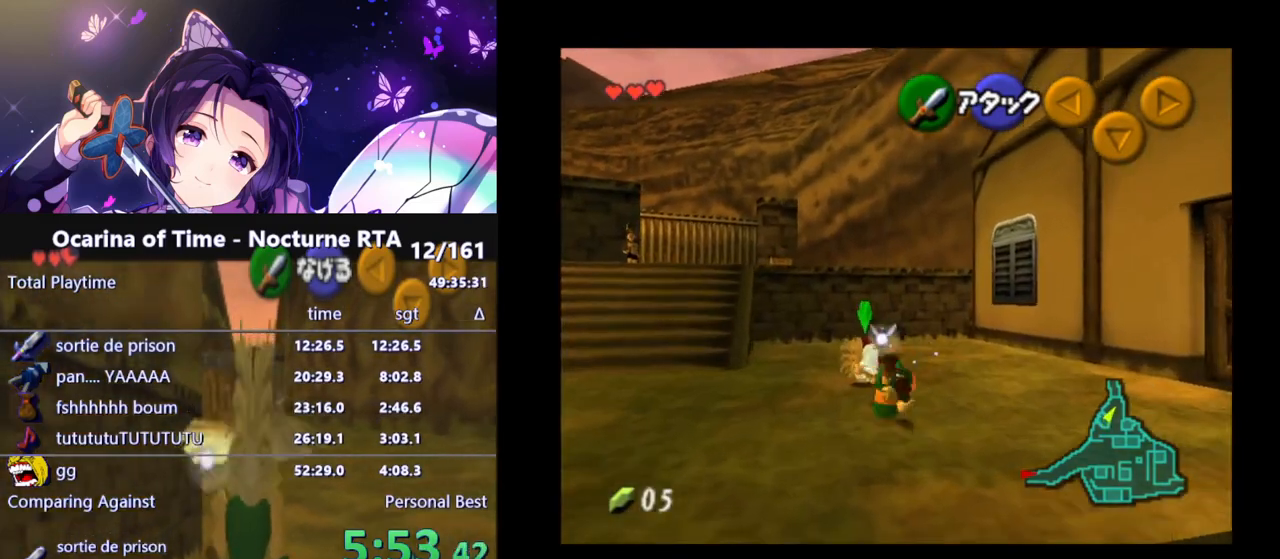
{"buttons": [], "left_stick": "center", "right_stick": "center", "events": [[17, "A", "up"], [100, "A", "down"], [183, "left_stick", "center"], [200, "A", "up"], [267, "A", "down"], [333, "A", "up"], [400, "A", "down"], [483, "A", "up"]]}
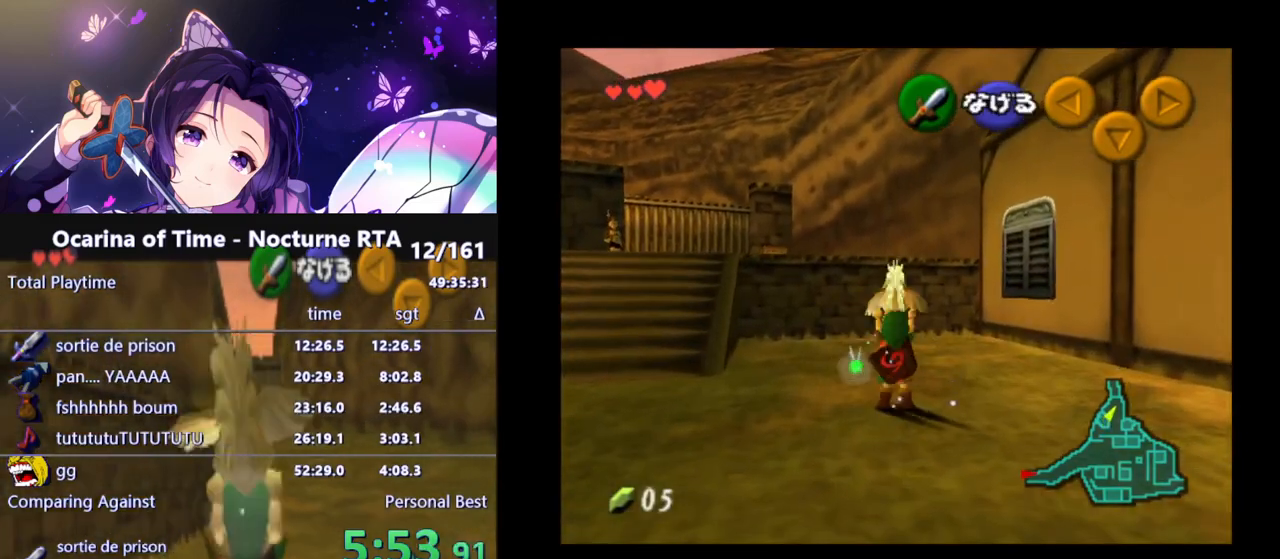
{"buttons": ["L1"], "left_stick": "center", "right_stick": "center", "events": [[117, "left_stick", "down-right"], [383, "L1", "down"], [450, "left_stick", "center"]]}
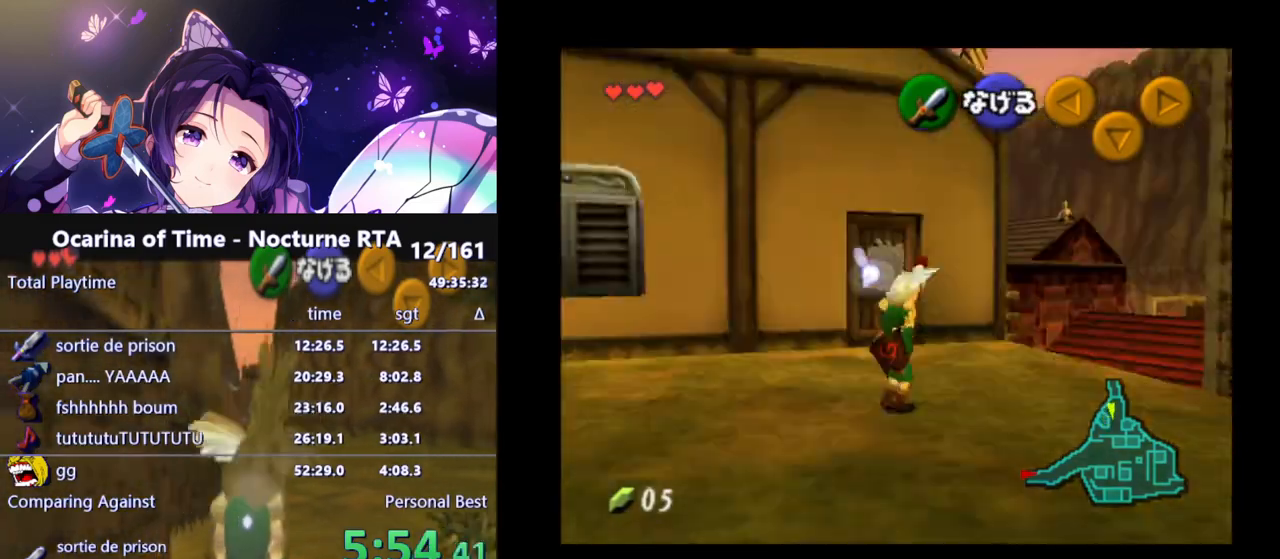
{"buttons": [], "left_stick": "up", "right_stick": "center", "events": [[17, "L1", "up"], [83, "left_stick", "up"]]}
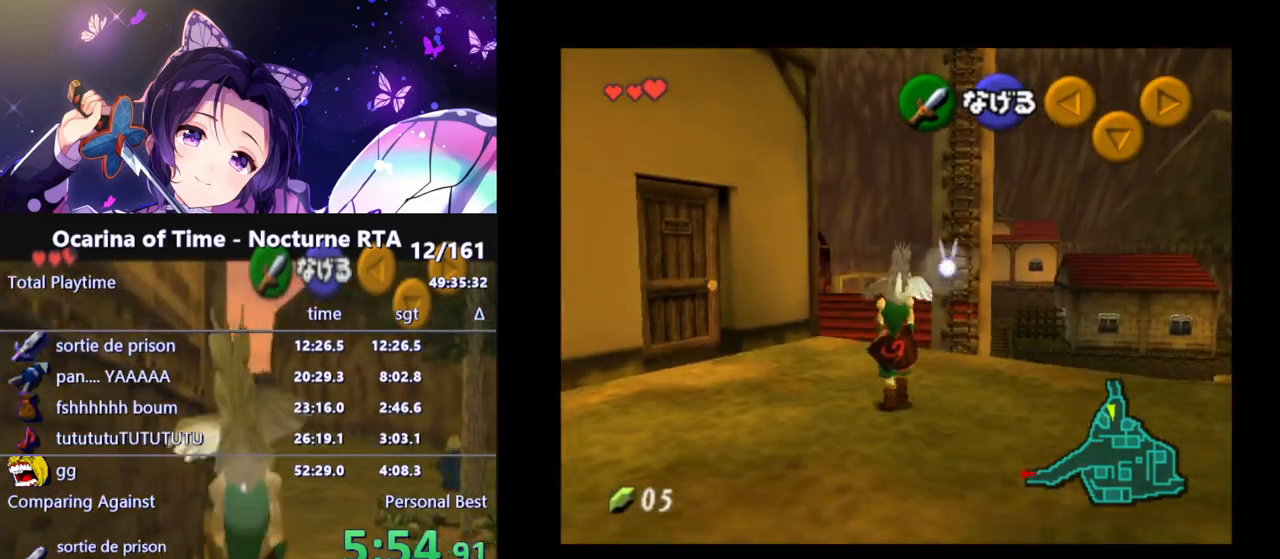
{"buttons": [], "left_stick": "up", "right_stick": "center", "events": []}